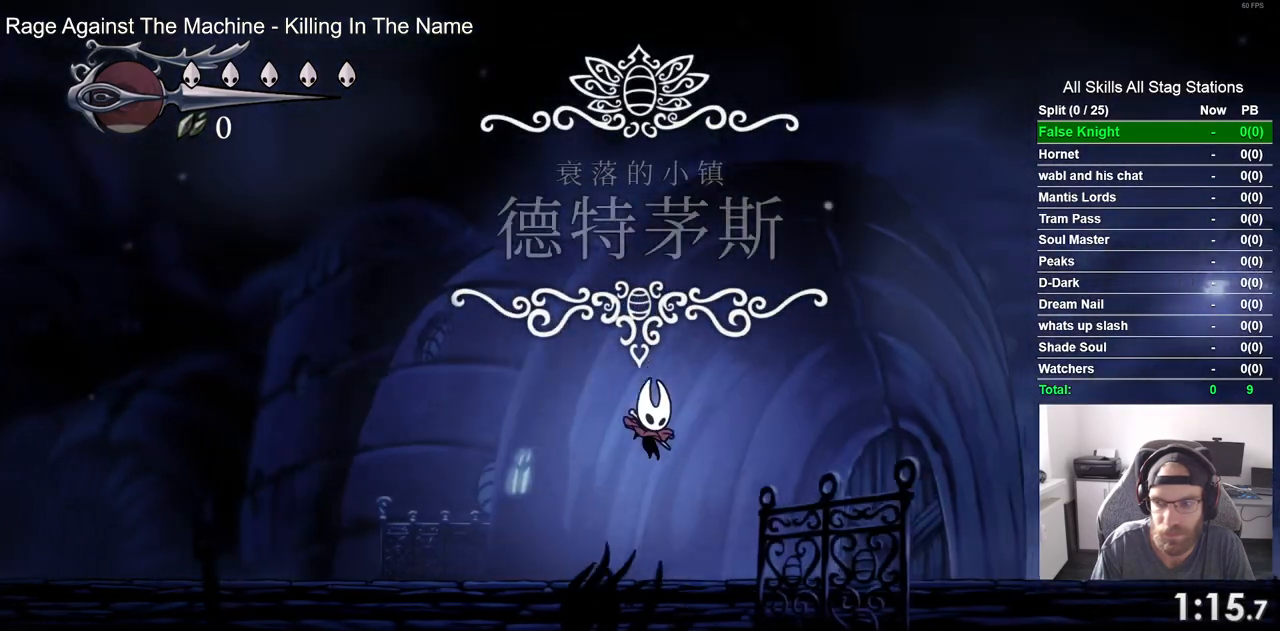
Gameplay with a controller (PlayStation layout); each line is a JSON object with the inputs held at the frame after it. "events" lists button and stick changes between this image and that frame as [ms after this image, input, new state], when the widget could be followed in between.
{"buttons": ["CROSS", "DPAD_RIGHT"], "left_stick": "center", "right_stick": "center", "events": [[100, "CROSS", "down"]]}
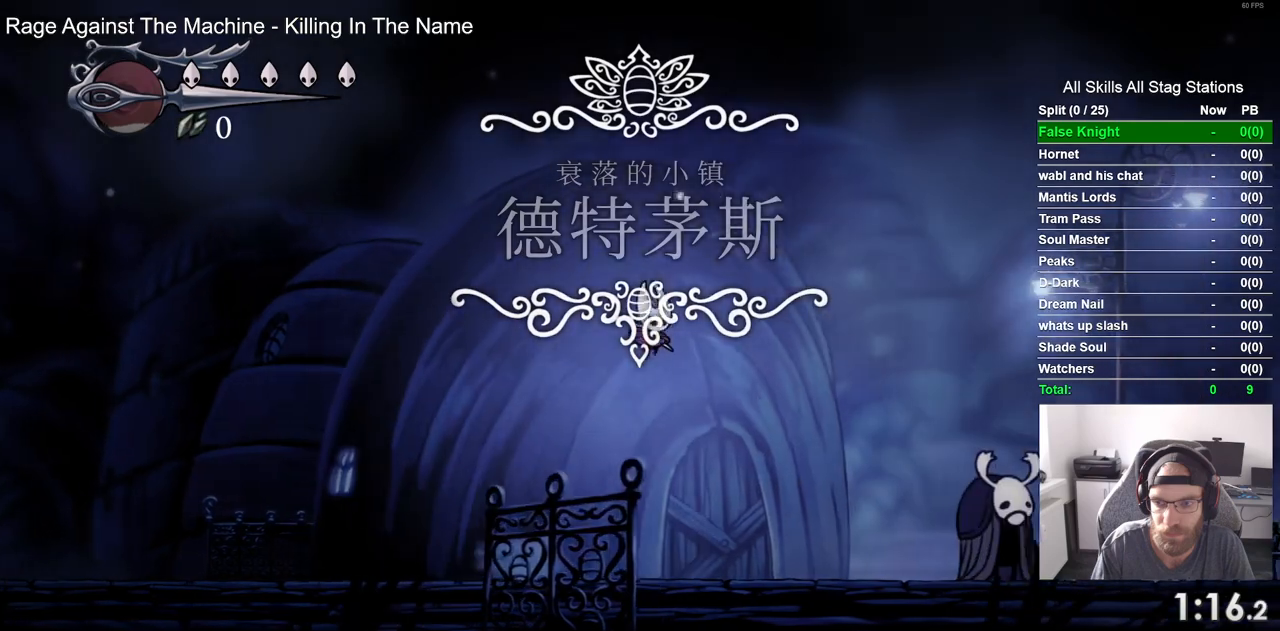
{"buttons": ["DPAD_RIGHT"], "left_stick": "center", "right_stick": "center", "events": [[183, "CROSS", "up"]]}
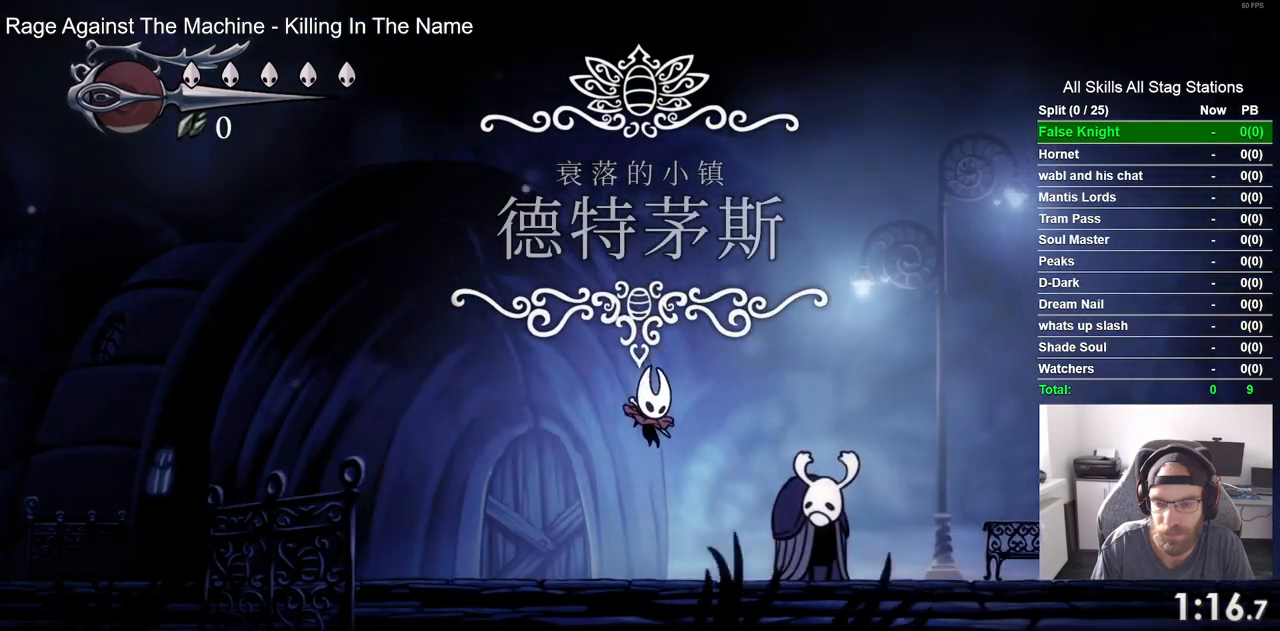
{"buttons": ["CROSS", "DPAD_RIGHT"], "left_stick": "center", "right_stick": "center", "events": [[133, "CROSS", "down"]]}
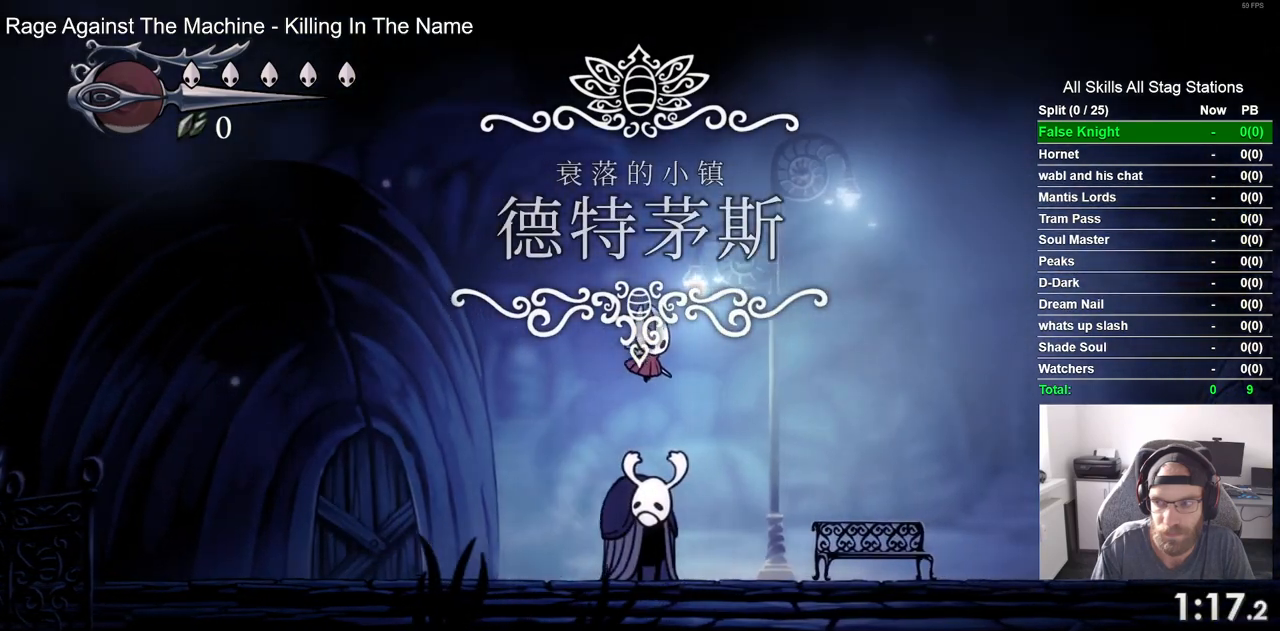
{"buttons": ["DPAD_RIGHT"], "left_stick": "center", "right_stick": "center", "events": [[133, "CROSS", "up"]]}
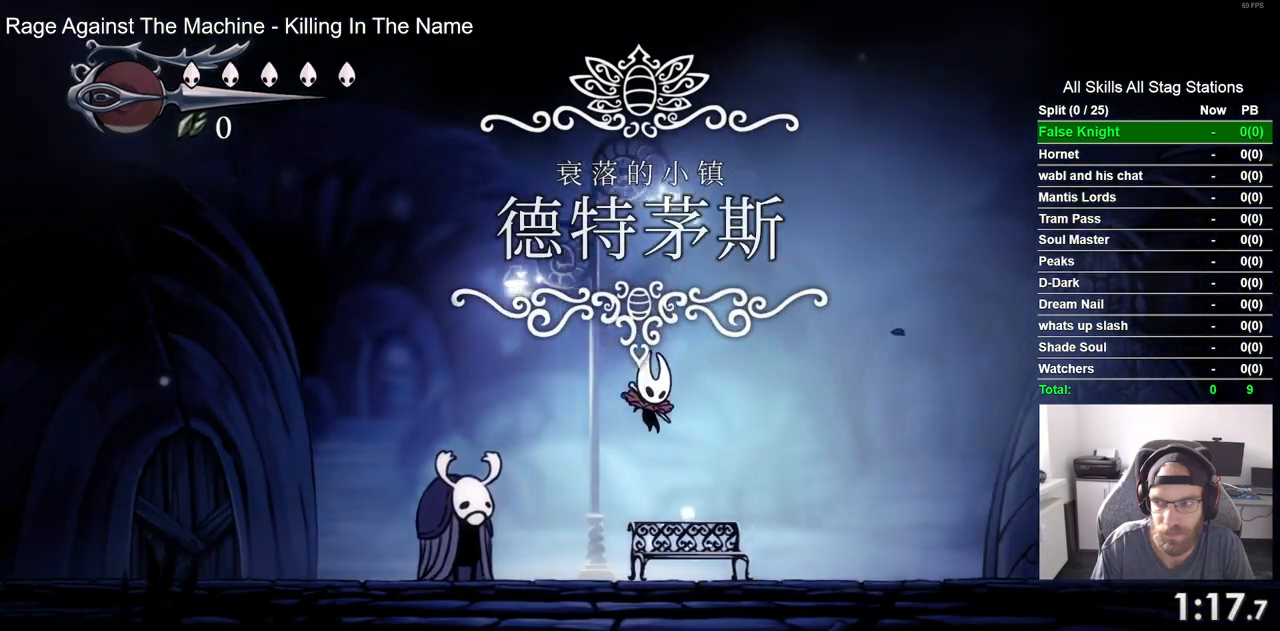
{"buttons": ["CROSS", "DPAD_RIGHT"], "left_stick": "center", "right_stick": "center", "events": [[117, "CROSS", "down"]]}
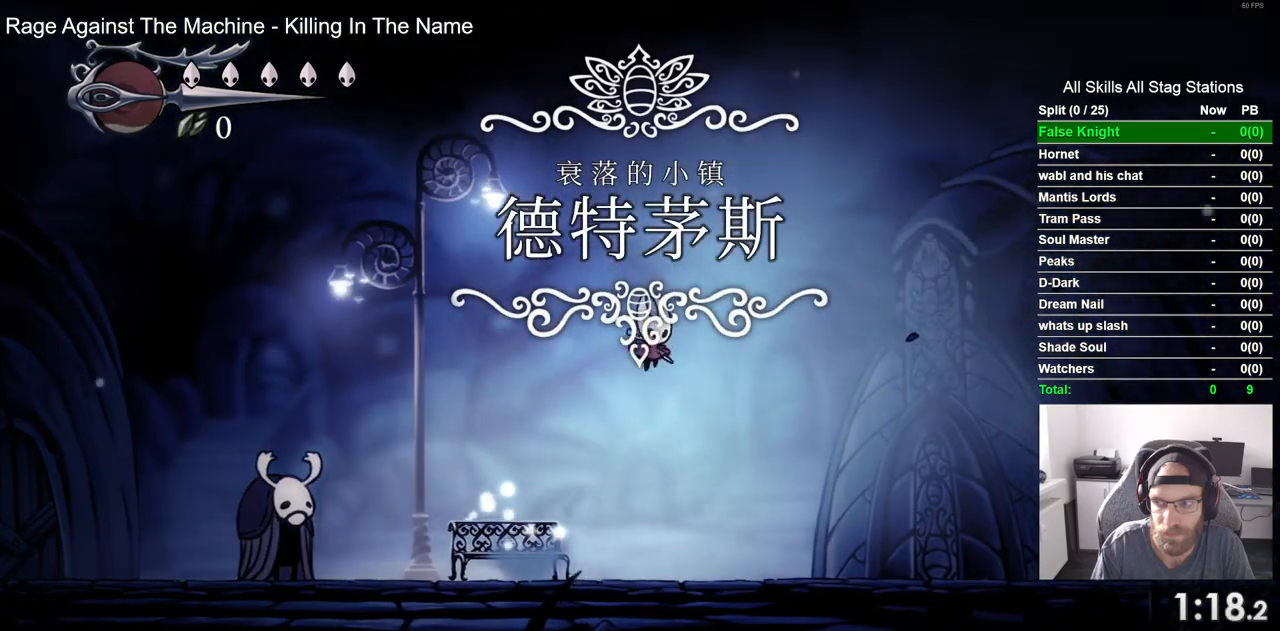
{"buttons": ["DPAD_RIGHT"], "left_stick": "center", "right_stick": "center", "events": [[183, "CROSS", "up"]]}
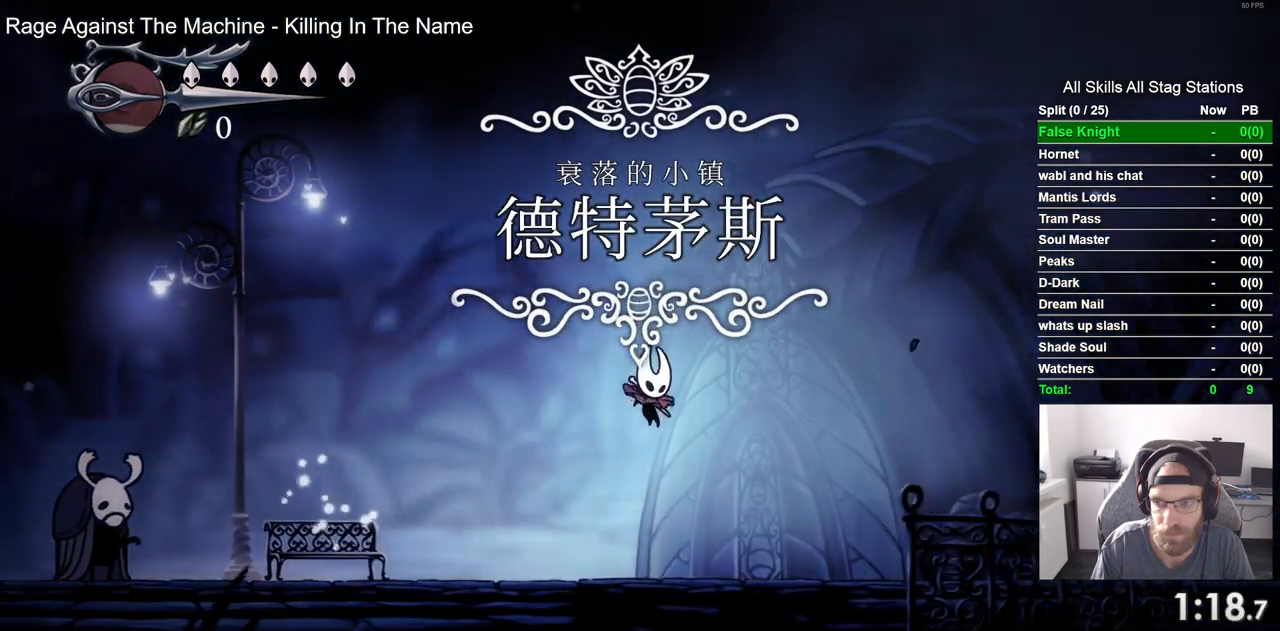
{"buttons": ["CROSS", "DPAD_RIGHT"], "left_stick": "center", "right_stick": "center", "events": [[133, "CROSS", "down"]]}
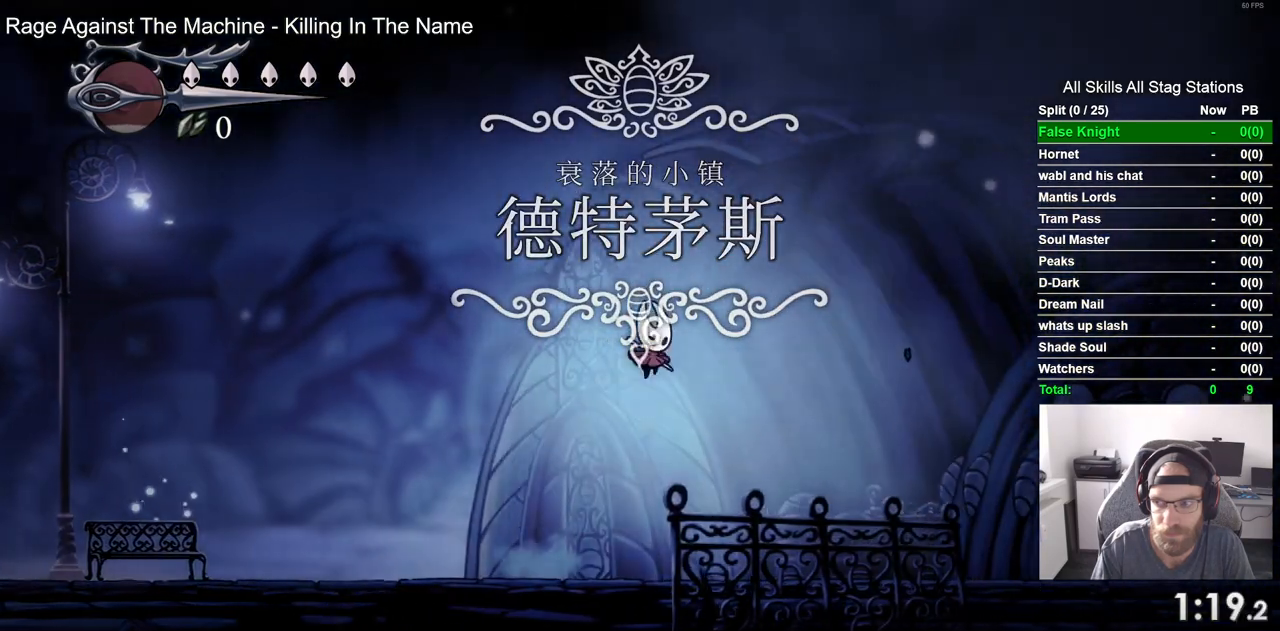
{"buttons": ["DPAD_RIGHT"], "left_stick": "center", "right_stick": "center", "events": [[150, "CROSS", "up"]]}
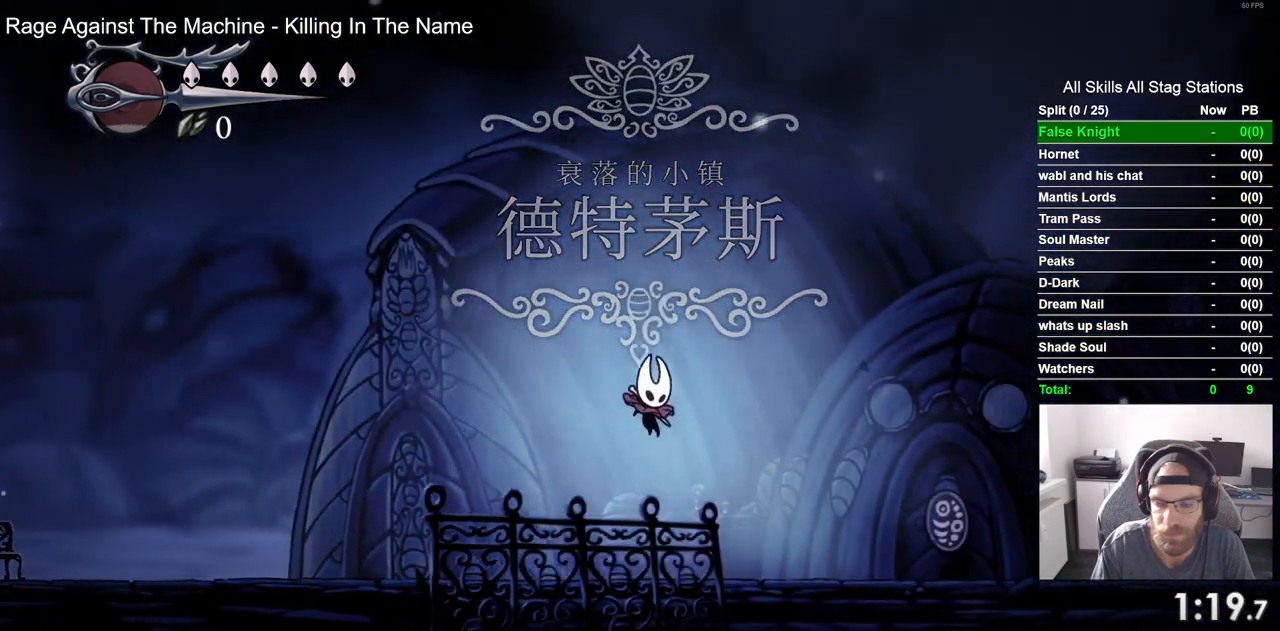
{"buttons": ["CROSS", "DPAD_RIGHT"], "left_stick": "center", "right_stick": "center", "events": [[150, "CROSS", "down"]]}
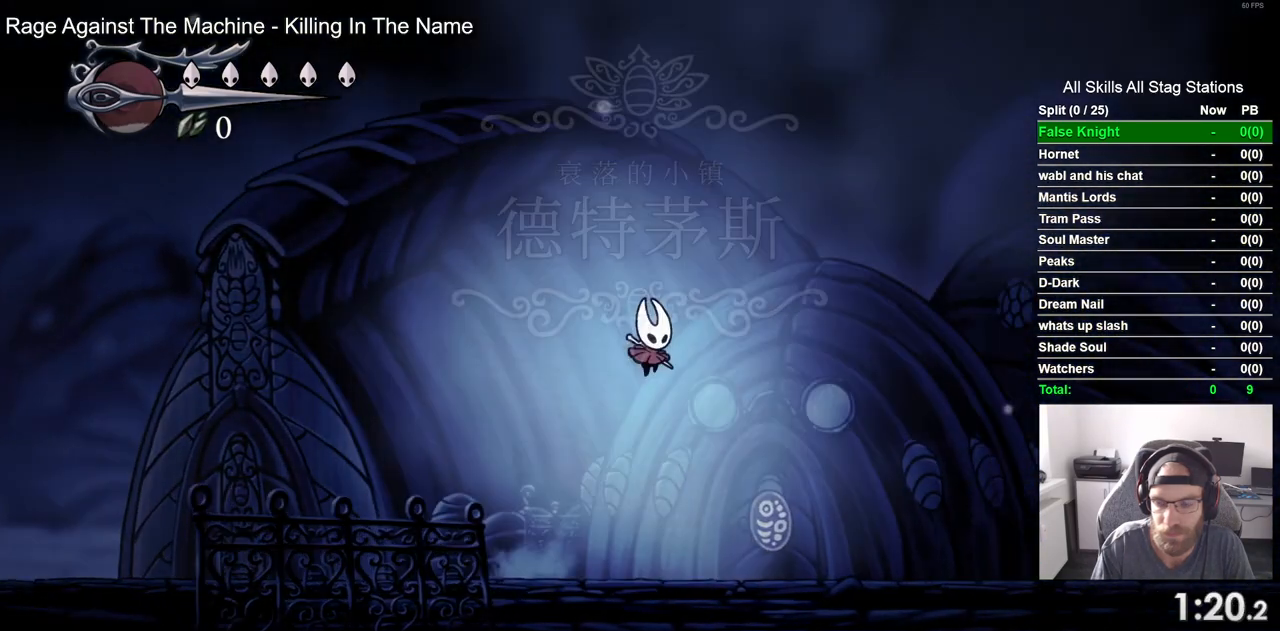
{"buttons": ["DPAD_RIGHT"], "left_stick": "center", "right_stick": "center", "events": [[100, "CROSS", "up"]]}
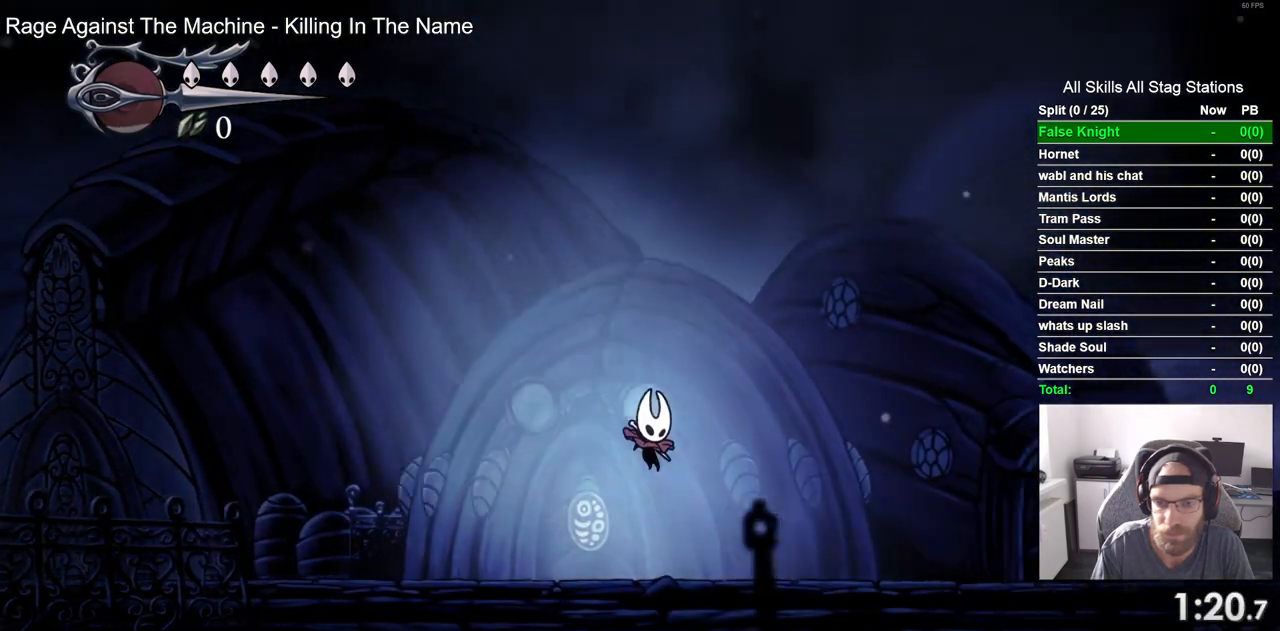
{"buttons": ["CROSS", "DPAD_RIGHT"], "left_stick": "center", "right_stick": "center", "events": [[67, "CROSS", "down"]]}
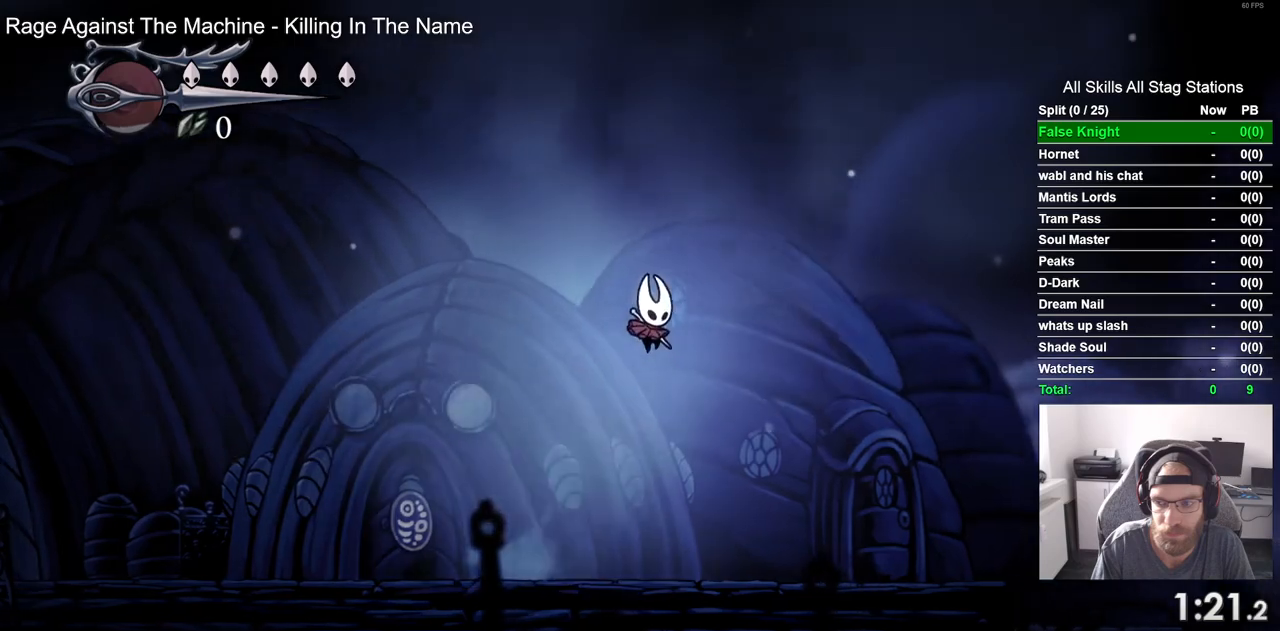
{"buttons": ["DPAD_RIGHT"], "left_stick": "center", "right_stick": "center", "events": [[150, "CROSS", "up"]]}
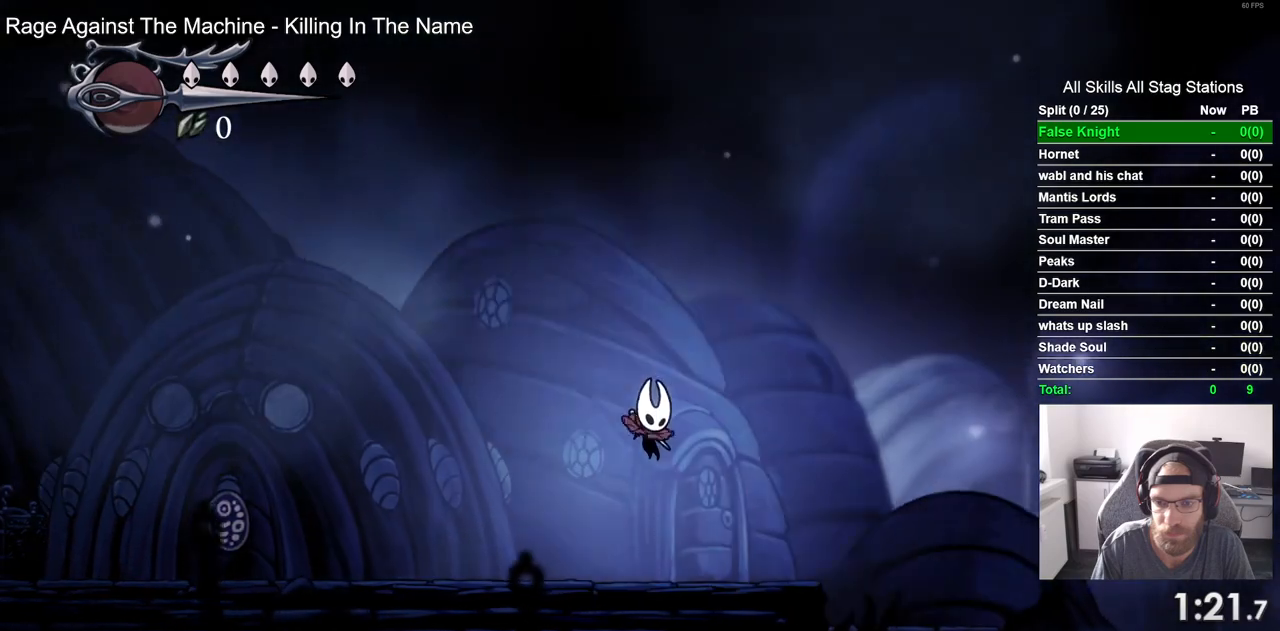
{"buttons": ["CROSS", "DPAD_RIGHT"], "left_stick": "center", "right_stick": "center", "events": [[133, "CROSS", "down"]]}
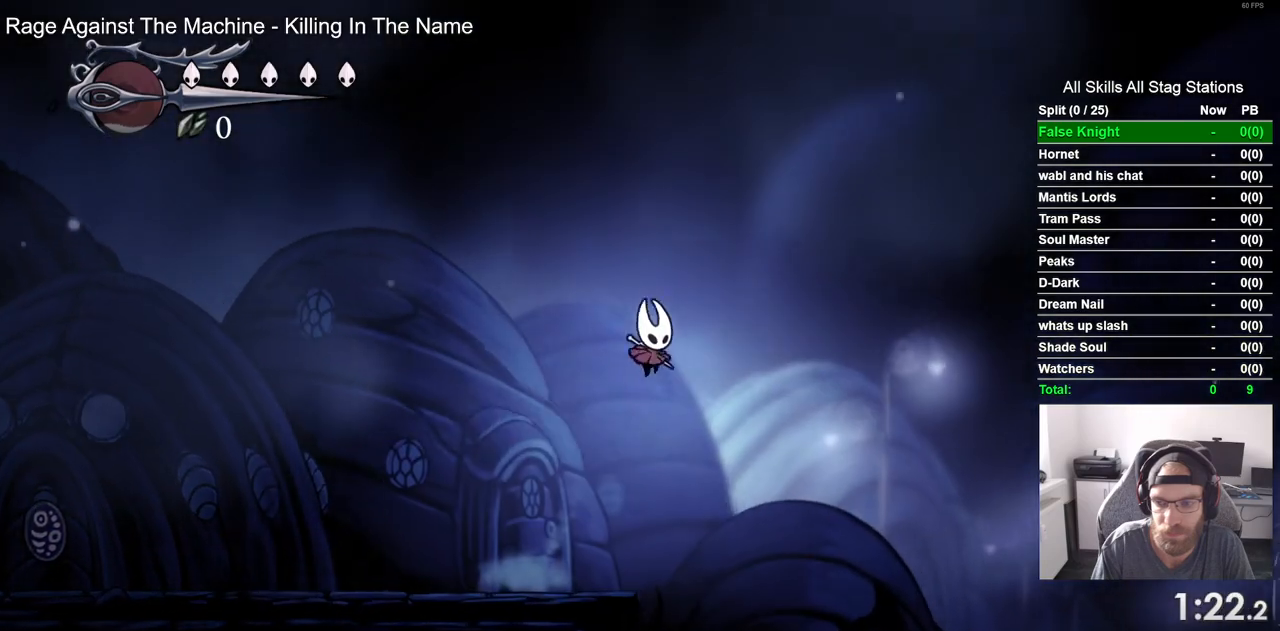
{"buttons": ["DPAD_RIGHT"], "left_stick": "center", "right_stick": "center", "events": [[117, "CROSS", "up"]]}
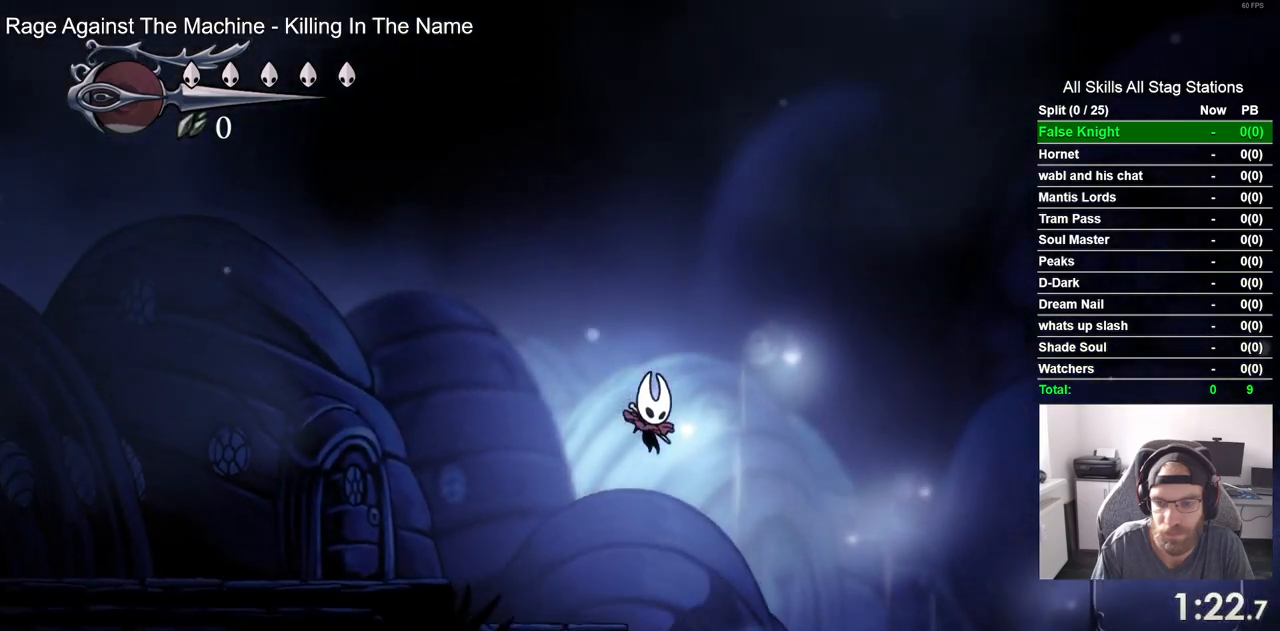
{"buttons": ["DPAD_RIGHT"], "left_stick": "center", "right_stick": "center", "events": [[183, "CROSS", "down"], [383, "CROSS", "up"]]}
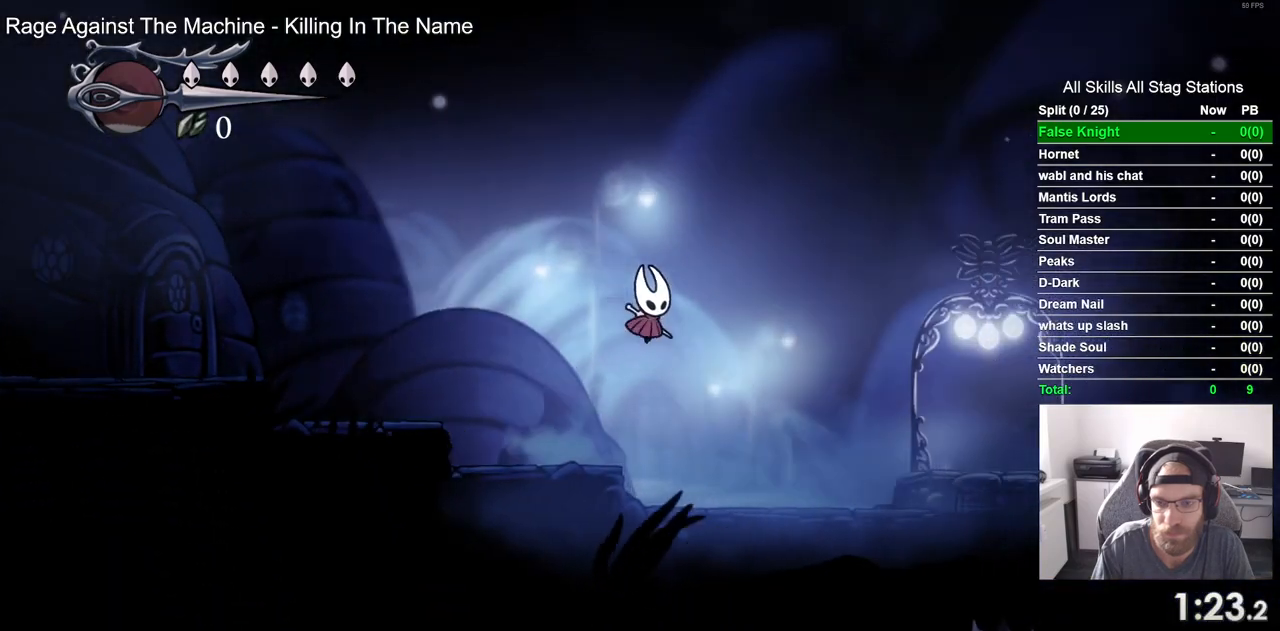
{"buttons": ["DPAD_RIGHT"], "left_stick": "center", "right_stick": "center", "events": [[283, "CROSS", "down"], [417, "CROSS", "up"]]}
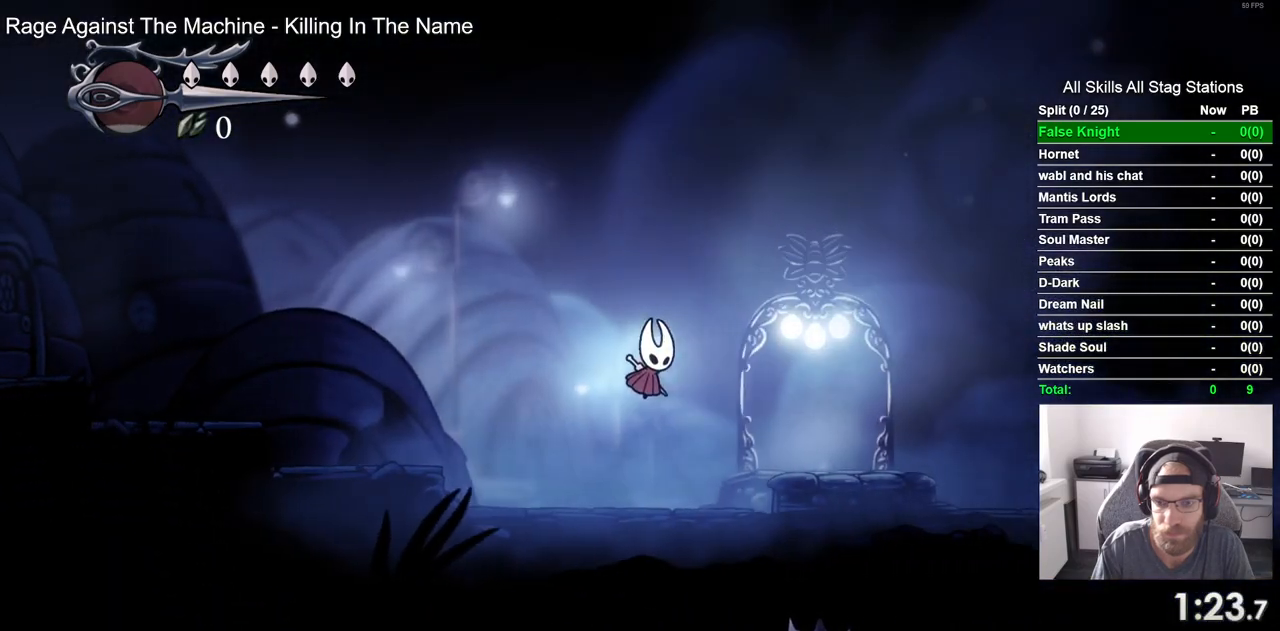
{"buttons": ["DPAD_RIGHT"], "left_stick": "center", "right_stick": "center", "events": []}
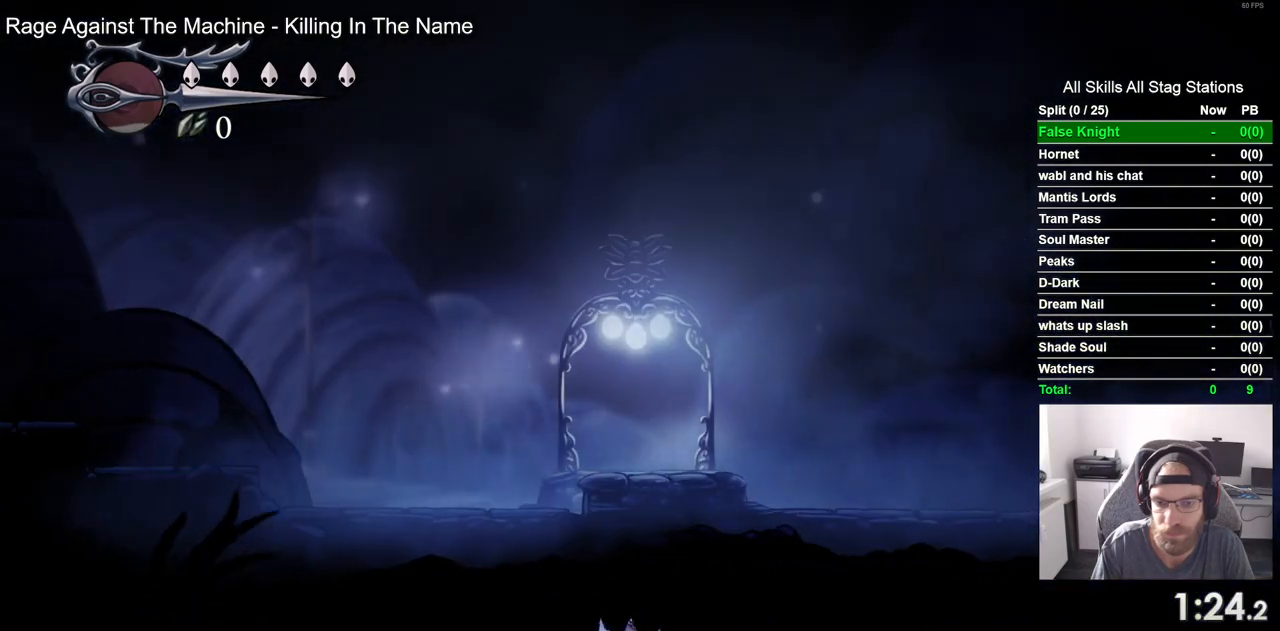
{"buttons": ["DPAD_LEFT"], "left_stick": "center", "right_stick": "center", "events": [[17, "DPAD_RIGHT", "up"], [267, "DPAD_LEFT", "down"]]}
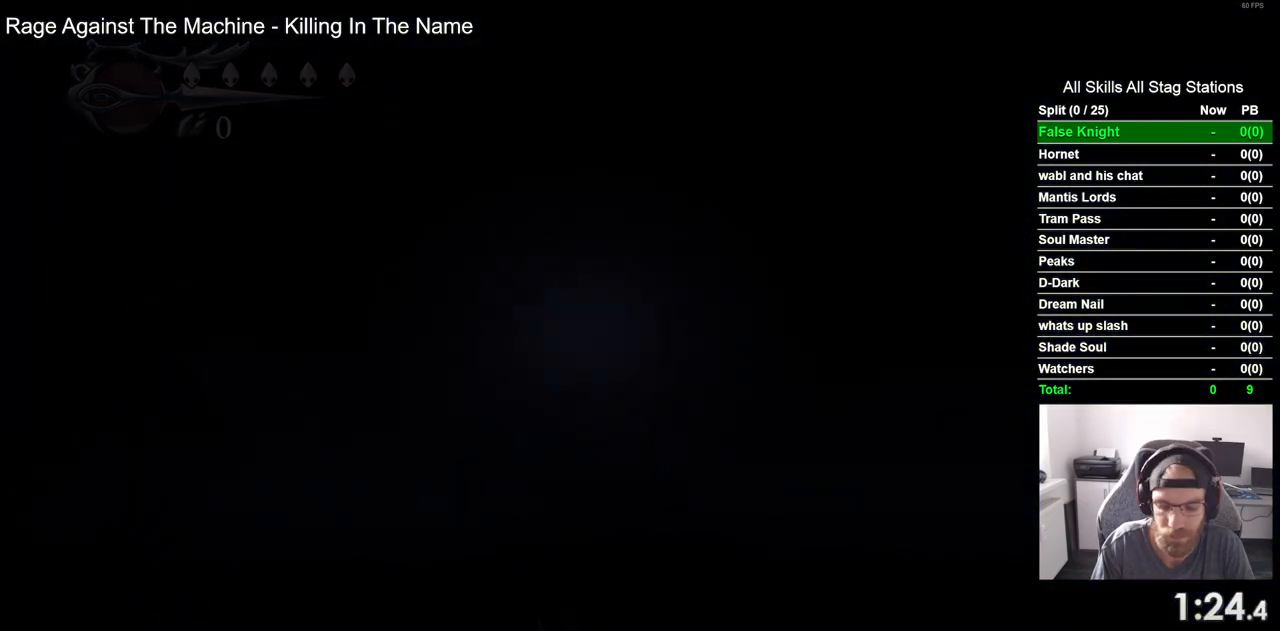
{"buttons": ["DPAD_LEFT"], "left_stick": "center", "right_stick": "center", "events": []}
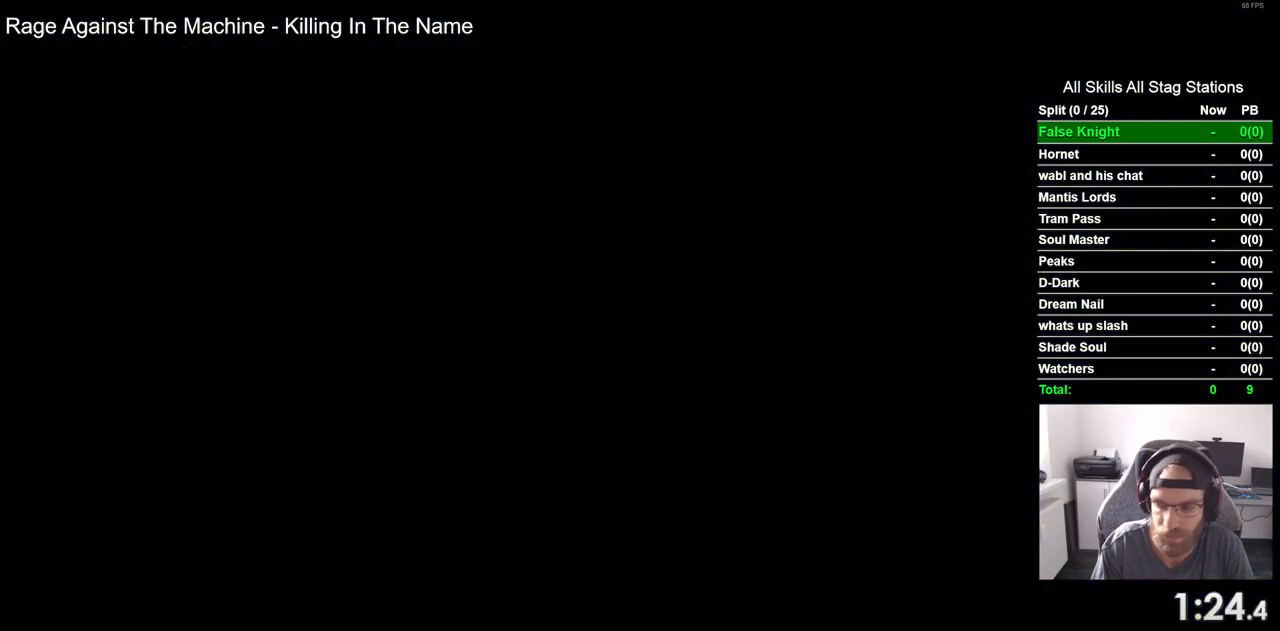
{"buttons": ["DPAD_LEFT"], "left_stick": "center", "right_stick": "center", "events": []}
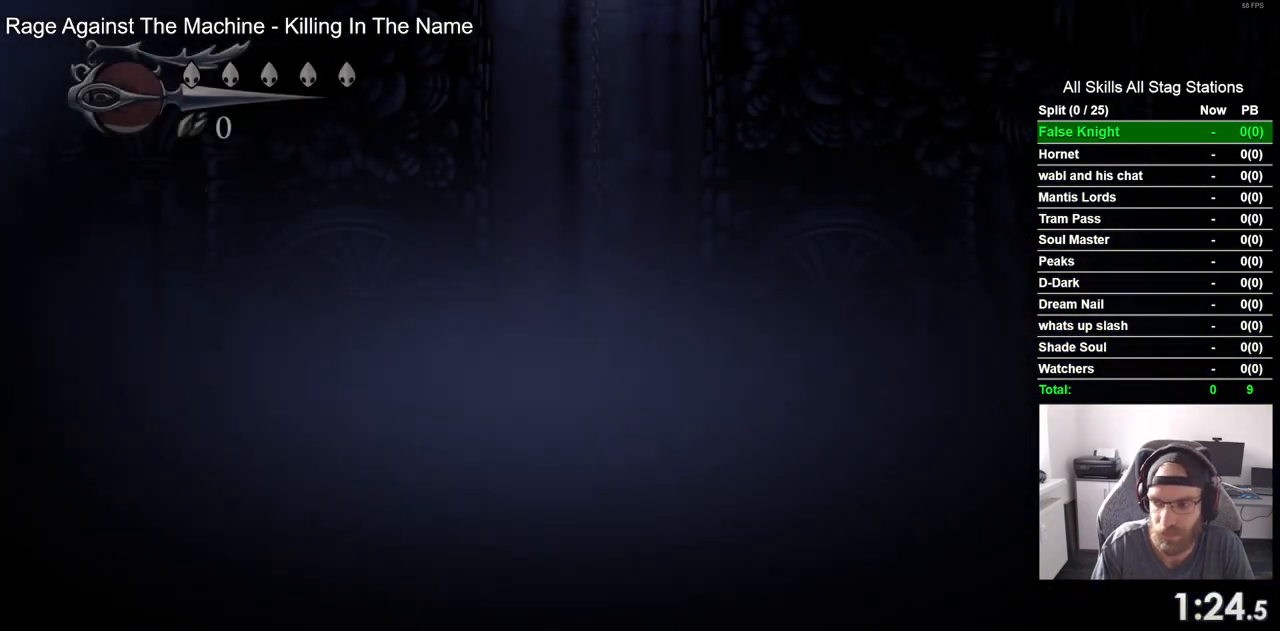
{"buttons": ["DPAD_LEFT"], "left_stick": "center", "right_stick": "center", "events": []}
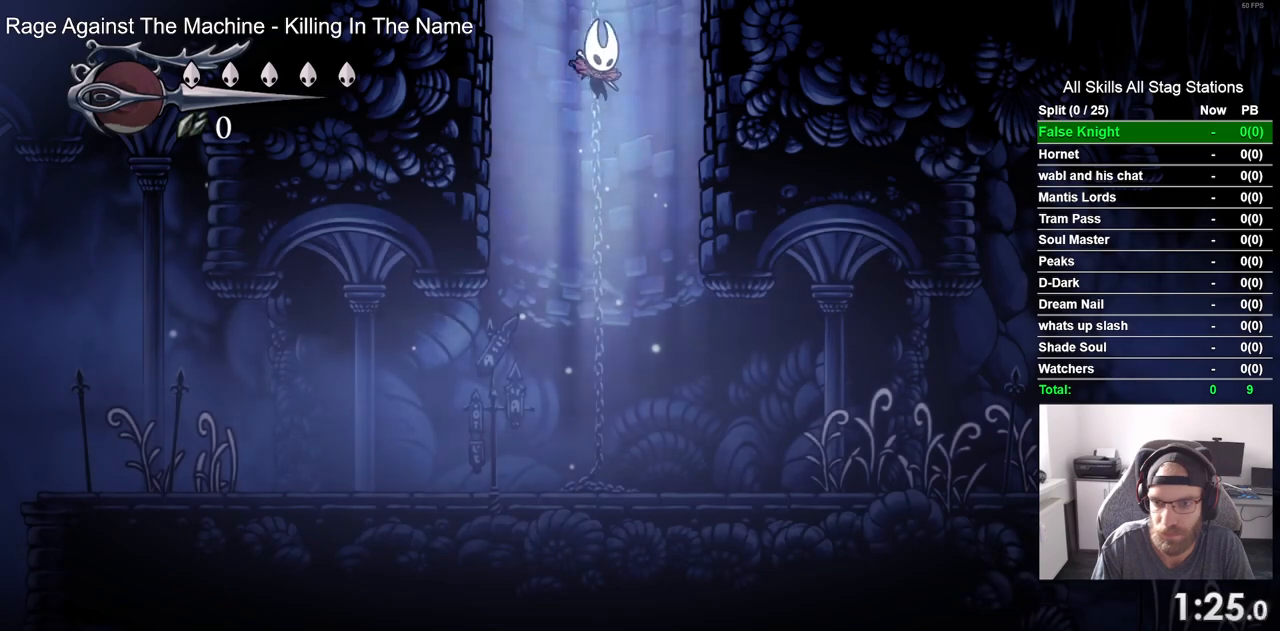
{"buttons": ["DPAD_LEFT"], "left_stick": "center", "right_stick": "center", "events": []}
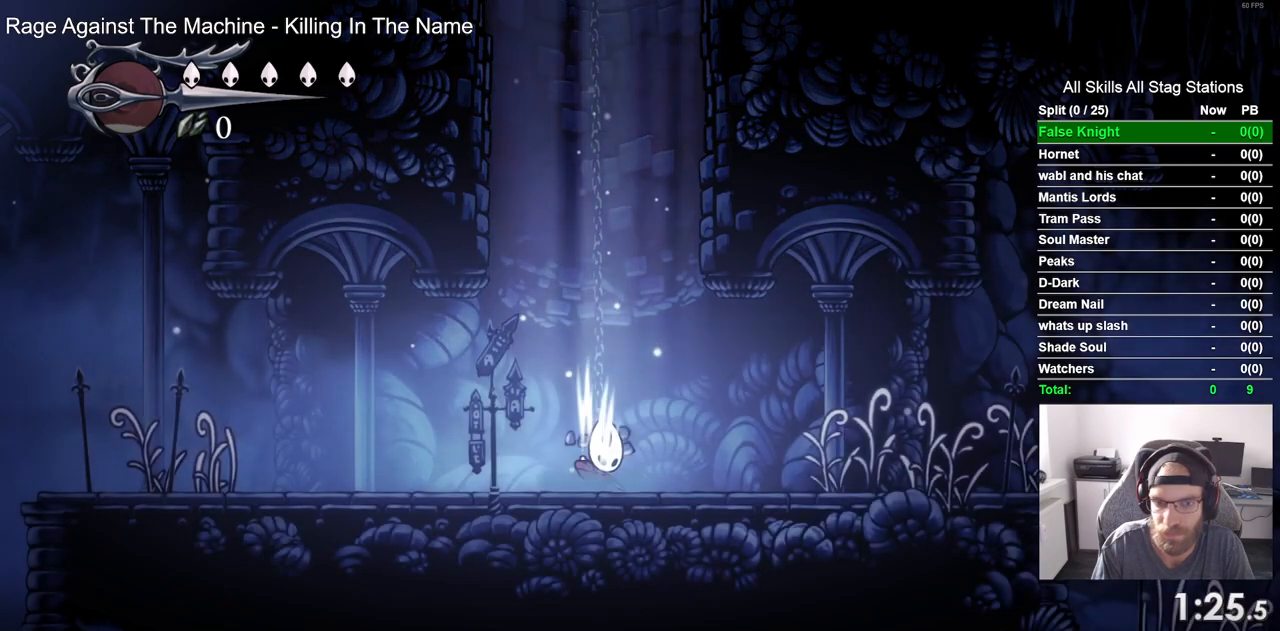
{"buttons": ["DPAD_LEFT"], "left_stick": "center", "right_stick": "center", "events": []}
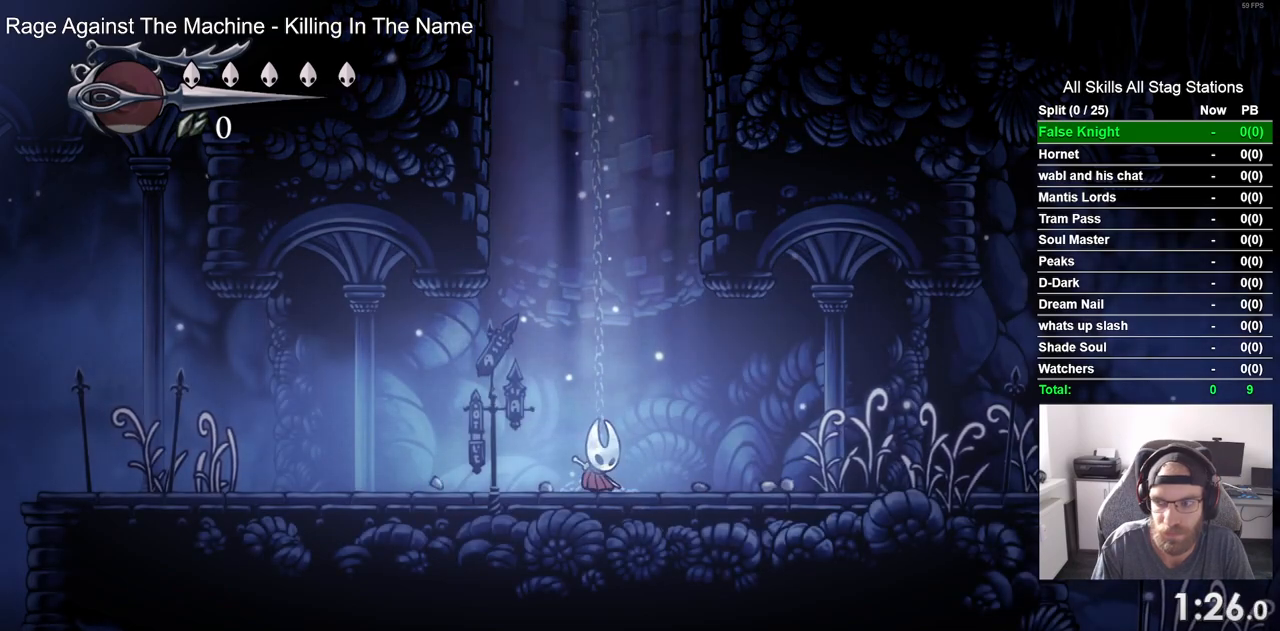
{"buttons": ["DPAD_LEFT"], "left_stick": "center", "right_stick": "center", "events": [[333, "SQUARE", "down"], [483, "SQUARE", "up"]]}
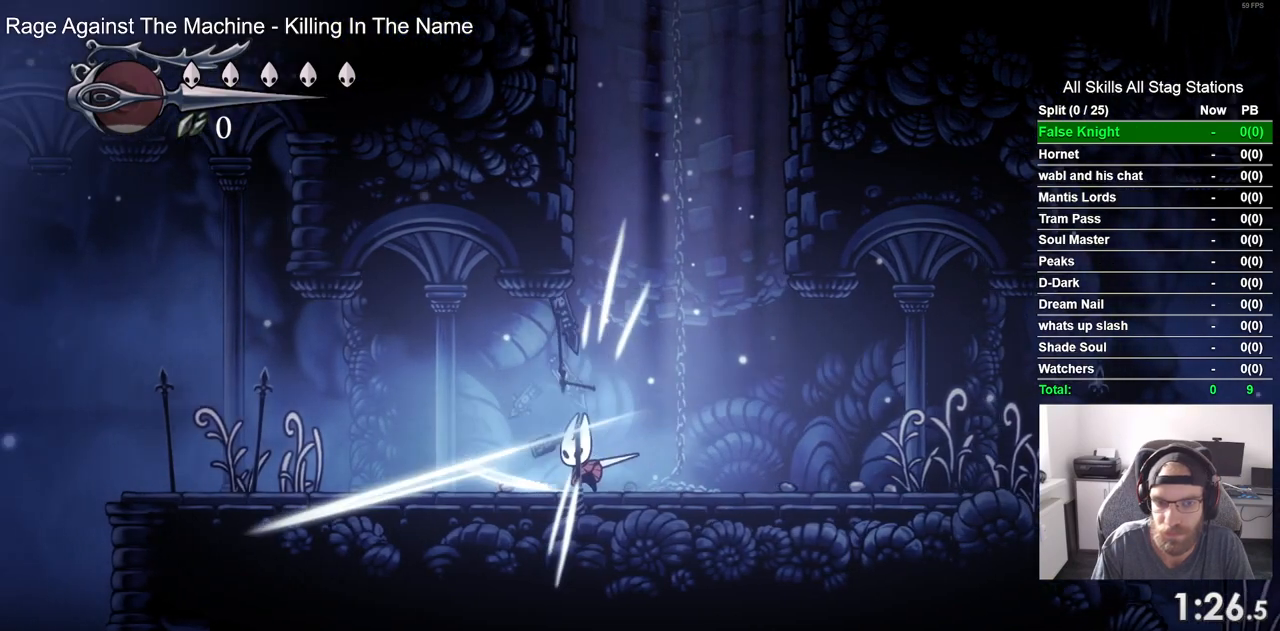
{"buttons": ["DPAD_LEFT"], "left_stick": "center", "right_stick": "center", "events": [[350, "SQUARE", "down"], [500, "SQUARE", "up"]]}
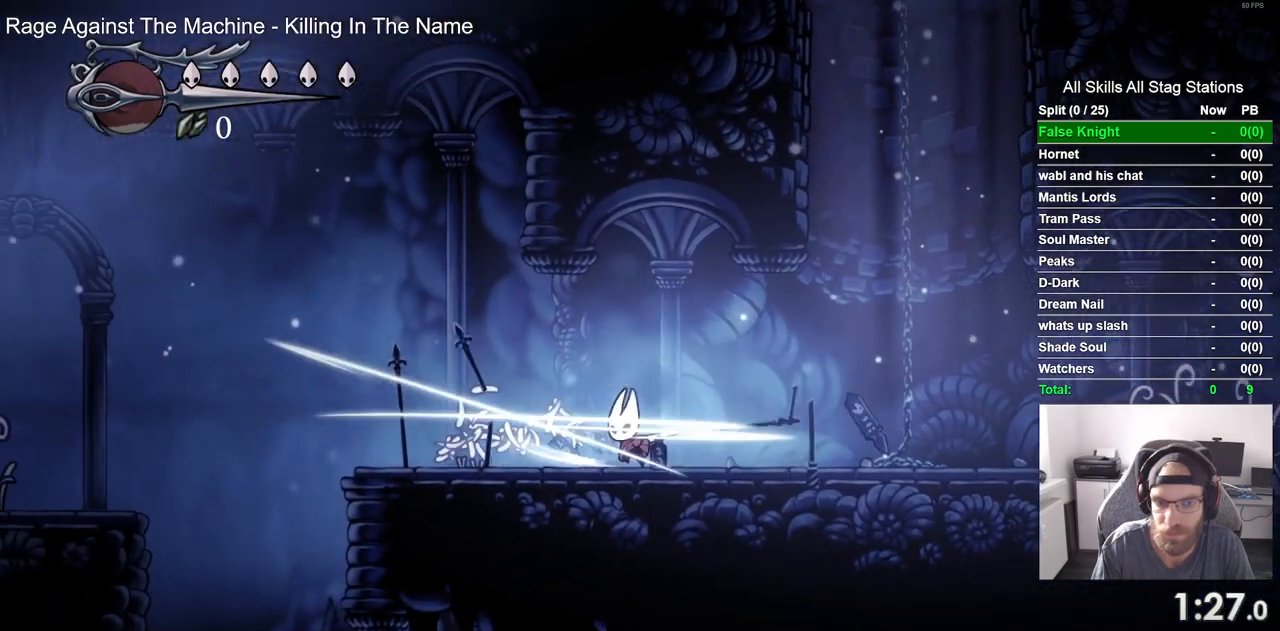
{"buttons": ["DPAD_LEFT"], "left_stick": "center", "right_stick": "center", "events": [[250, "SQUARE", "down"], [417, "SQUARE", "up"]]}
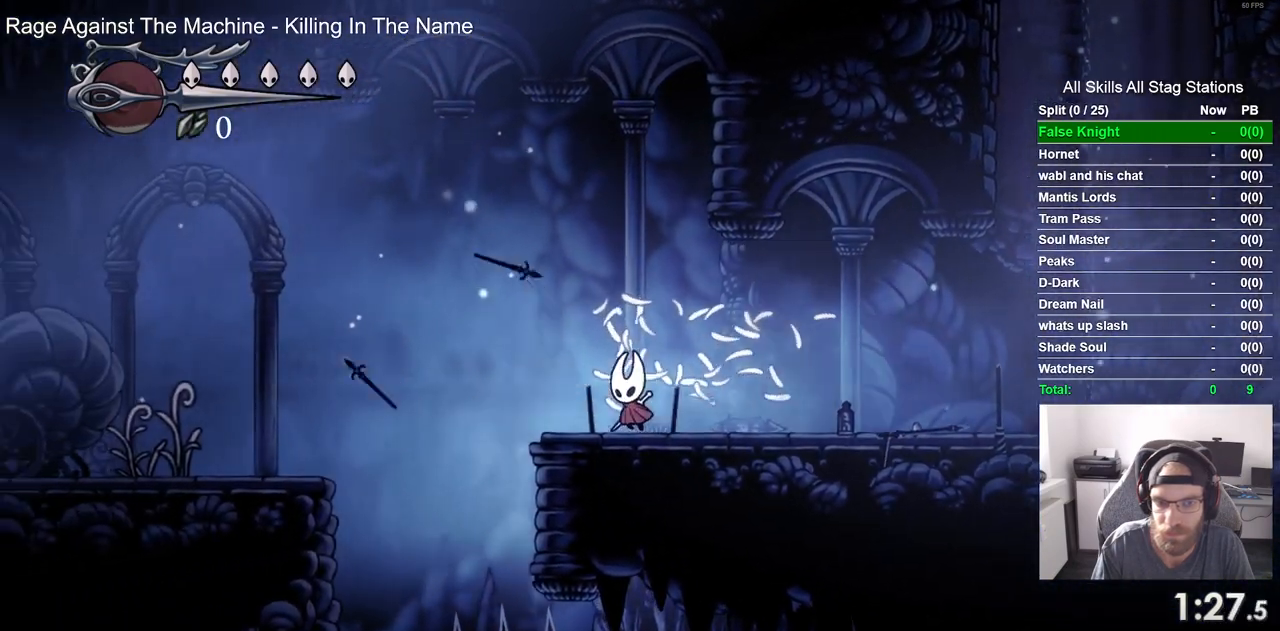
{"buttons": ["DPAD_LEFT"], "left_stick": "center", "right_stick": "center", "events": [[133, "CROSS", "down"], [417, "CROSS", "up"]]}
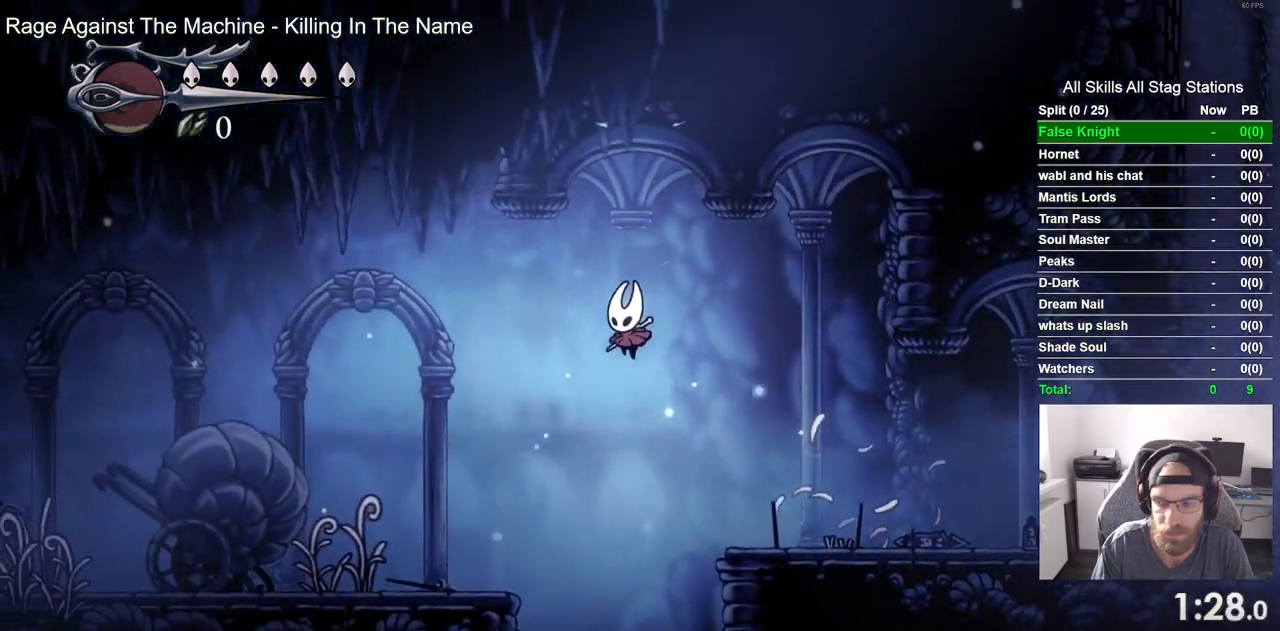
{"buttons": ["SQUARE", "DPAD_LEFT"], "left_stick": "center", "right_stick": "center", "events": [[383, "SQUARE", "down"]]}
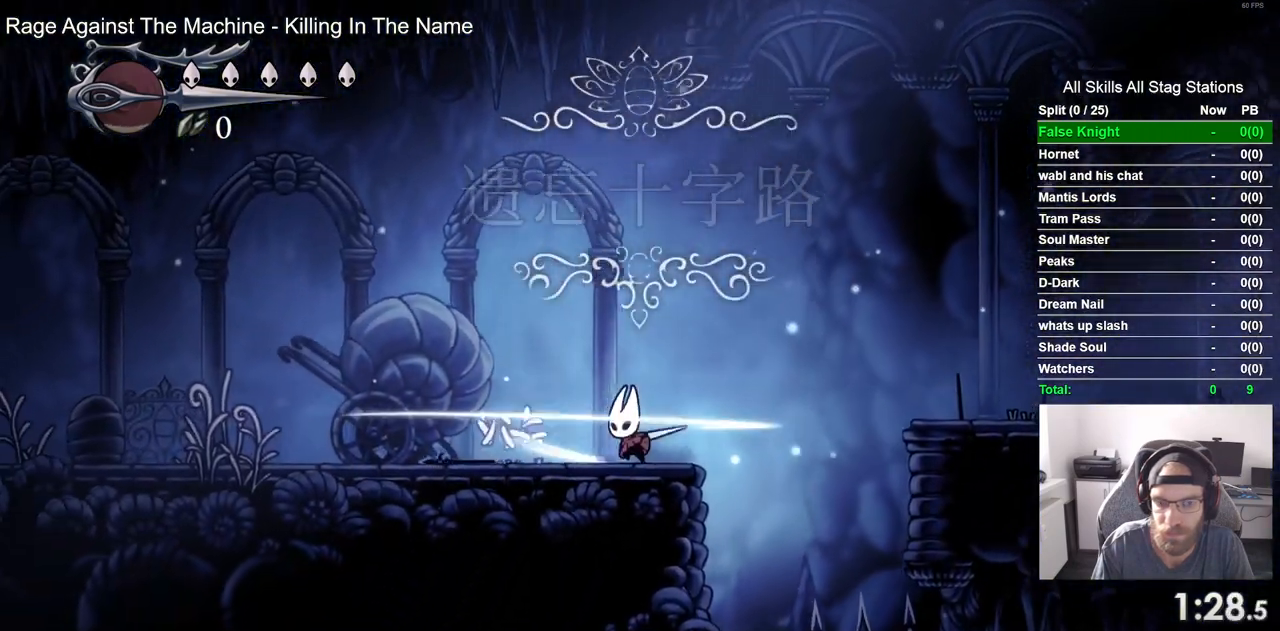
{"buttons": ["DPAD_LEFT"], "left_stick": "center", "right_stick": "center", "events": [[50, "SQUARE", "up"], [283, "SQUARE", "down"], [450, "SQUARE", "up"]]}
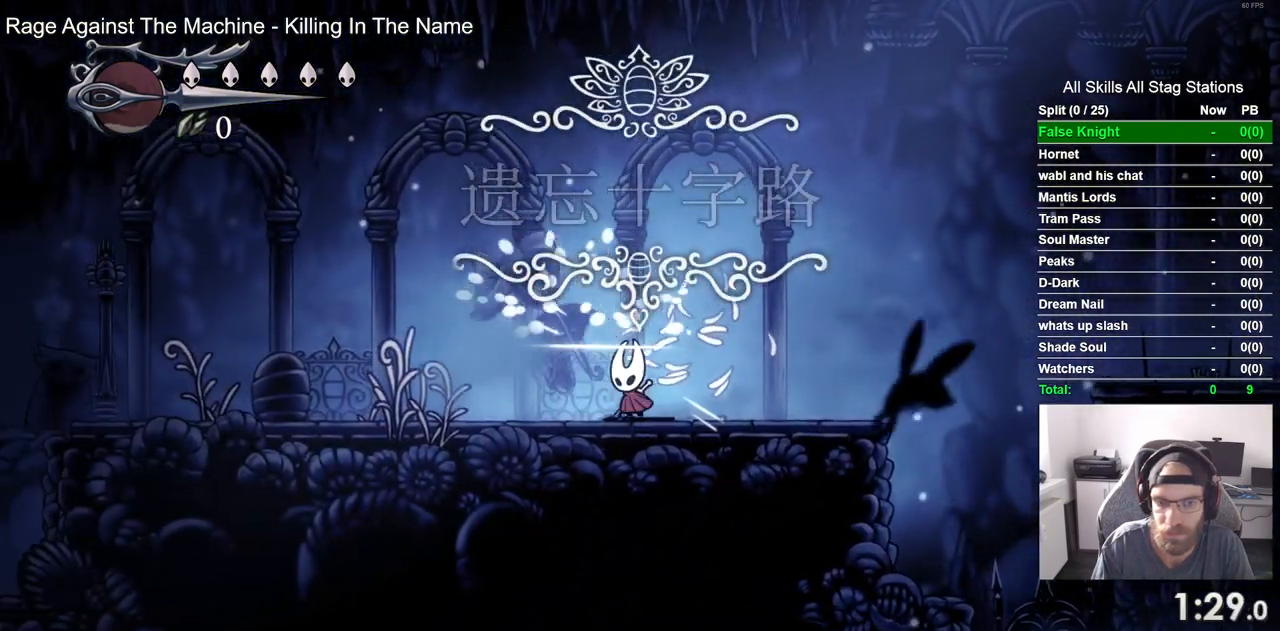
{"buttons": ["DPAD_LEFT"], "left_stick": "center", "right_stick": "center", "events": [[183, "SQUARE", "down"], [350, "SQUARE", "up"]]}